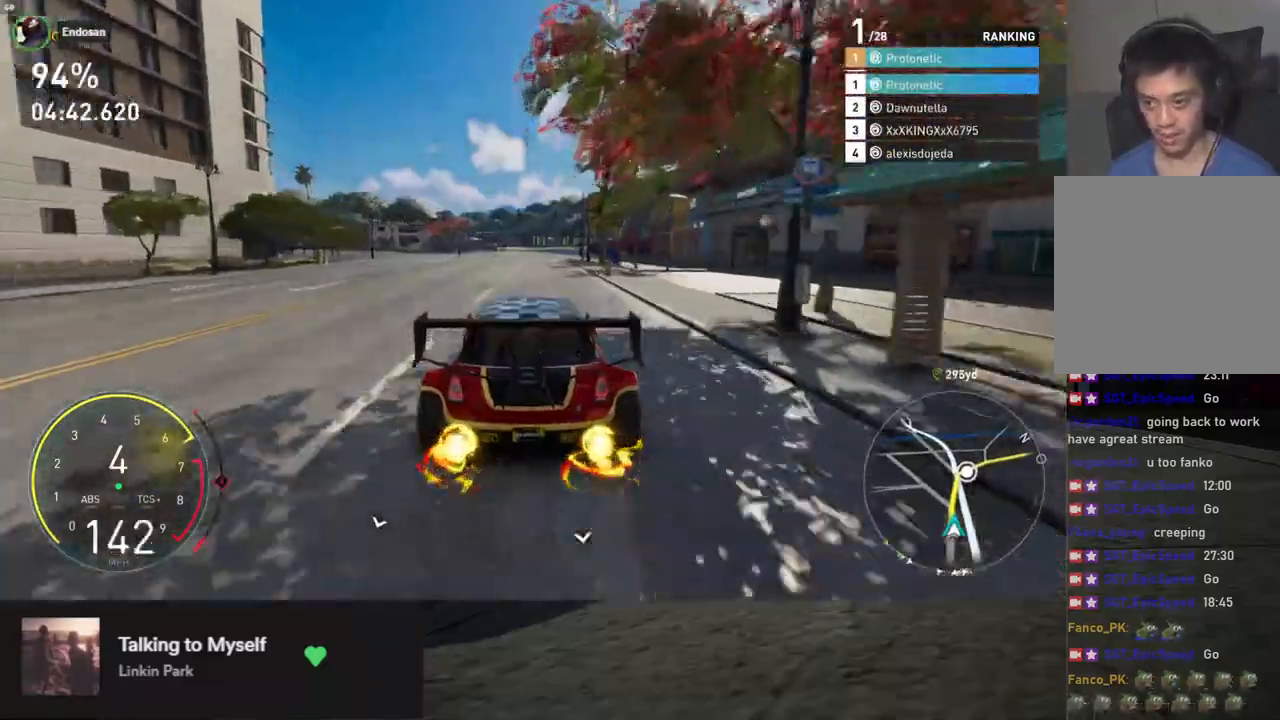
Gameplay with a controller (Xbox layout); each line is a JSON object with the inputs held at the frame after it. "events" lists button and stick changes between this image and that frame as [ms after this image, input, new state], when the widget could be followed in between.
{"buttons": ["R2"], "left_stick": "center", "right_stick": "center", "events": [[100, "left_stick", "left"], [200, "left_stick", "center"], [317, "left_stick", "right"], [434, "left_stick", "center"]]}
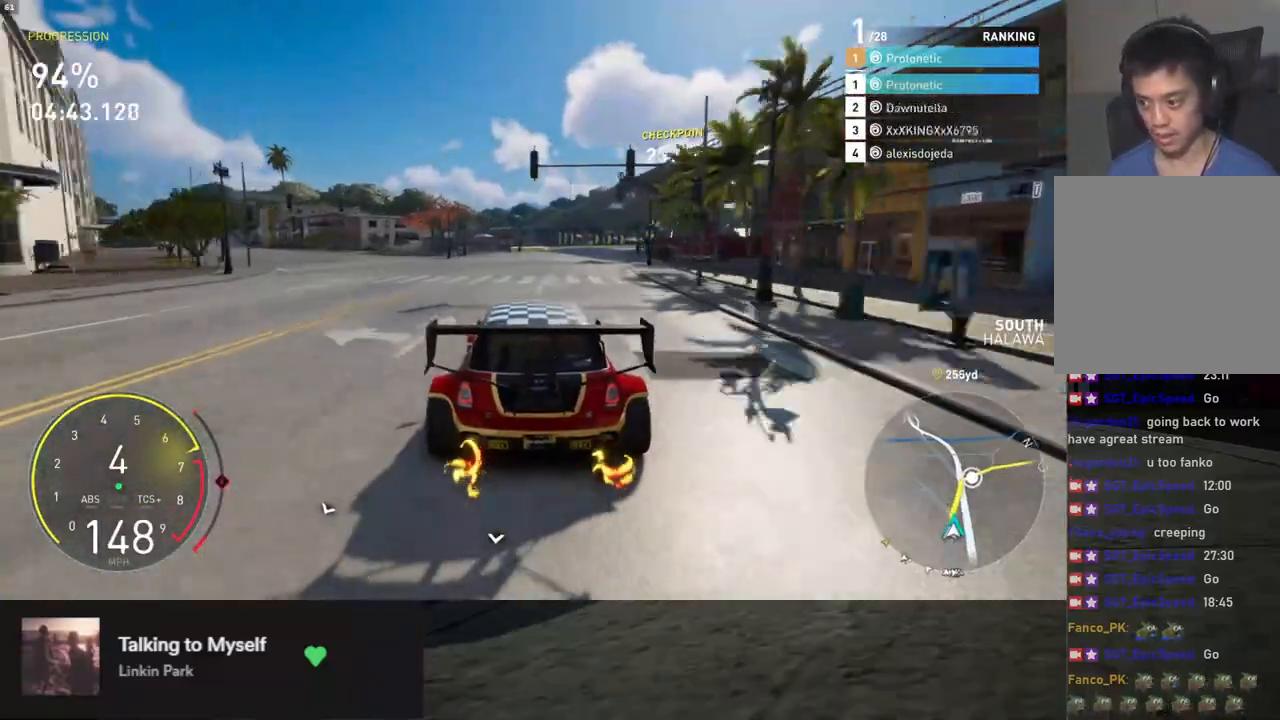
{"buttons": ["R2"], "left_stick": "right", "right_stick": "center", "events": [[384, "A", "down"], [468, "A", "up"], [484, "left_stick", "right"]]}
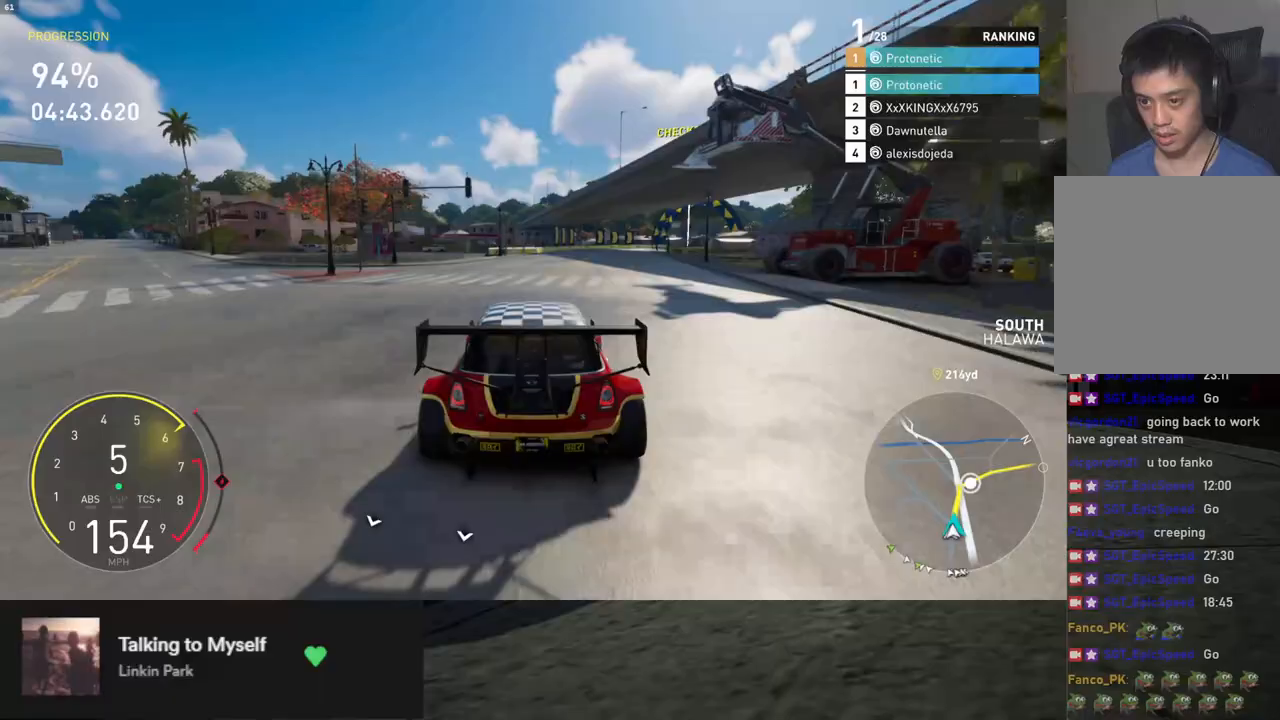
{"buttons": ["R2"], "left_stick": "center", "right_stick": "center", "events": [[117, "left_stick", "center"], [201, "left_stick", "right"], [385, "left_stick", "center"]]}
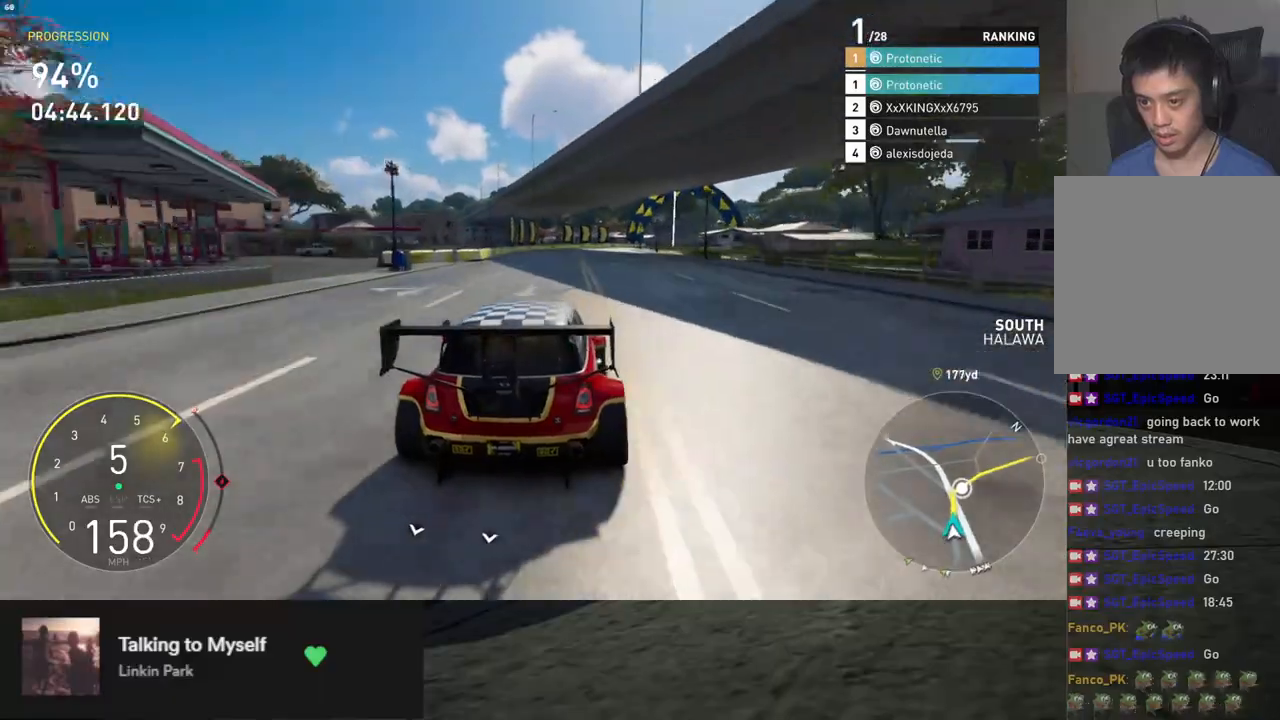
{"buttons": ["R2"], "left_stick": "right", "right_stick": "center", "events": [[267, "left_stick", "right"]]}
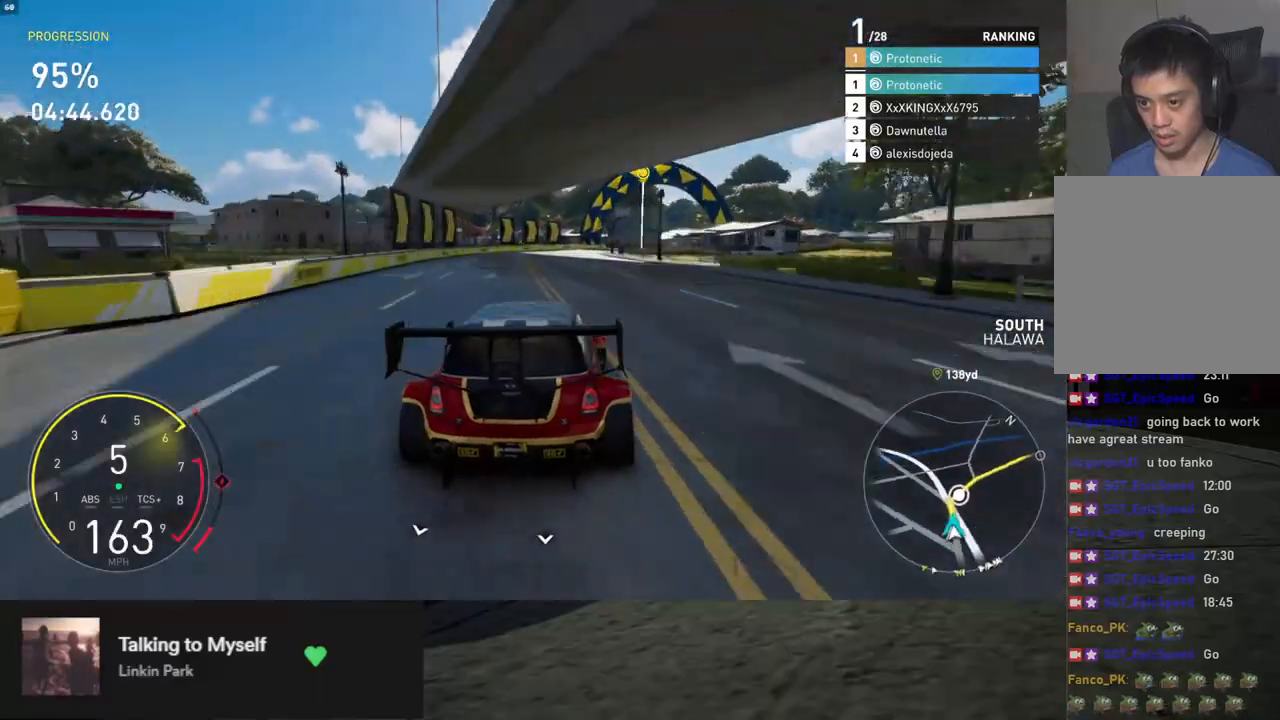
{"buttons": ["R2"], "left_stick": "right", "right_stick": "center", "events": [[50, "left_stick", "center"], [301, "left_stick", "right"]]}
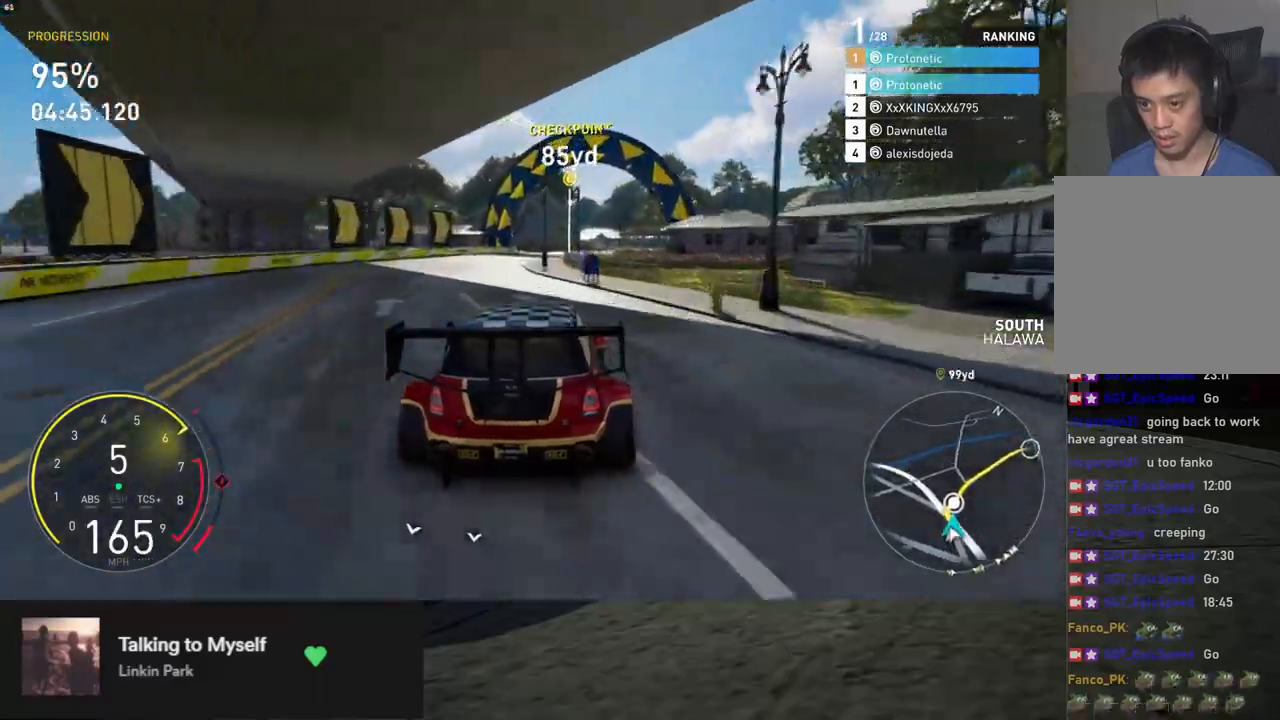
{"buttons": ["R2"], "left_stick": "right", "right_stick": "center", "events": [[301, "left_stick", "center"], [435, "left_stick", "right"]]}
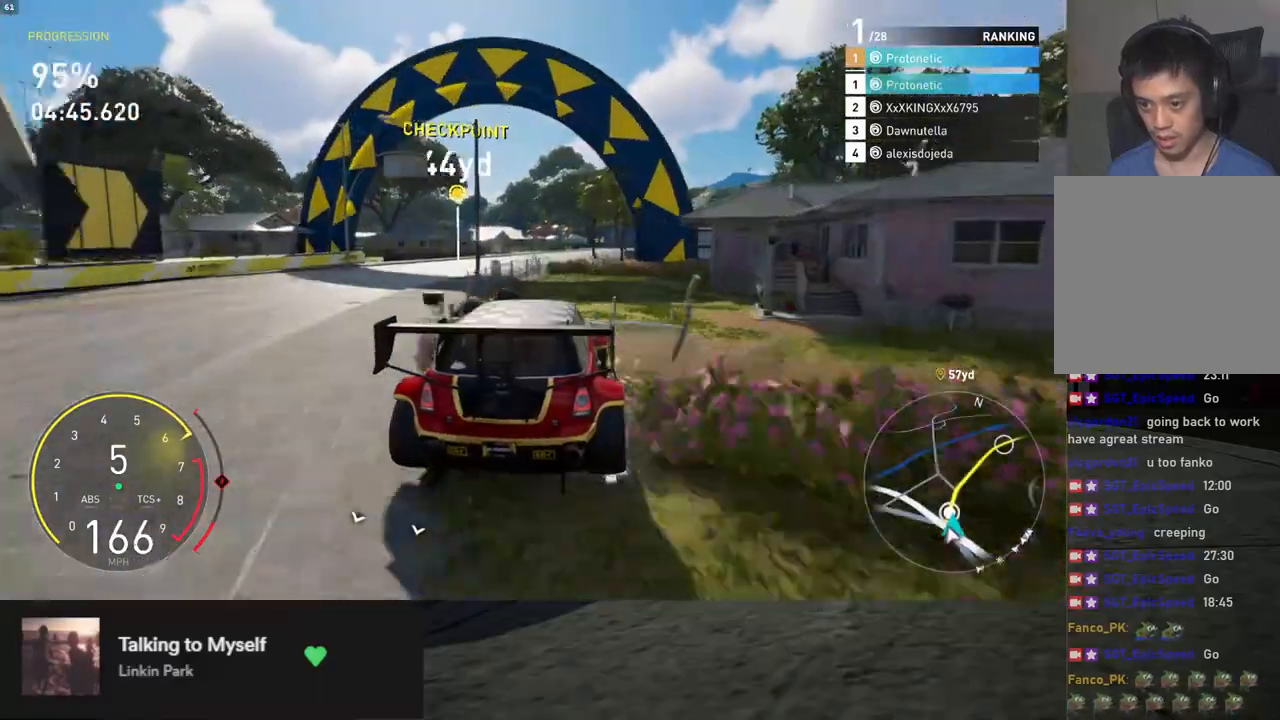
{"buttons": ["R2"], "left_stick": "center", "right_stick": "center", "events": [[150, "left_stick", "center"], [368, "left_stick", "right"], [502, "left_stick", "center"]]}
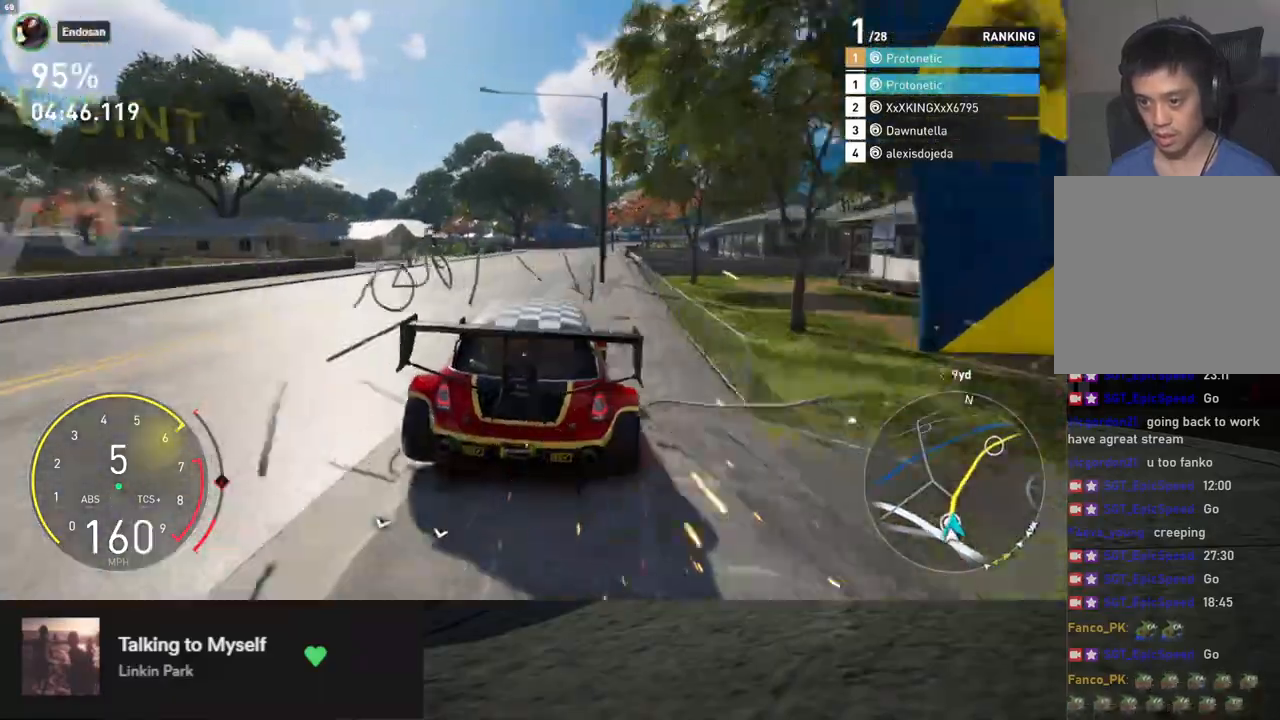
{"buttons": ["L1", "R2"], "left_stick": "right", "right_stick": "center", "events": [[50, "right_stick", "down"], [66, "L1", "down"], [200, "right_stick", "center"], [367, "left_stick", "right"]]}
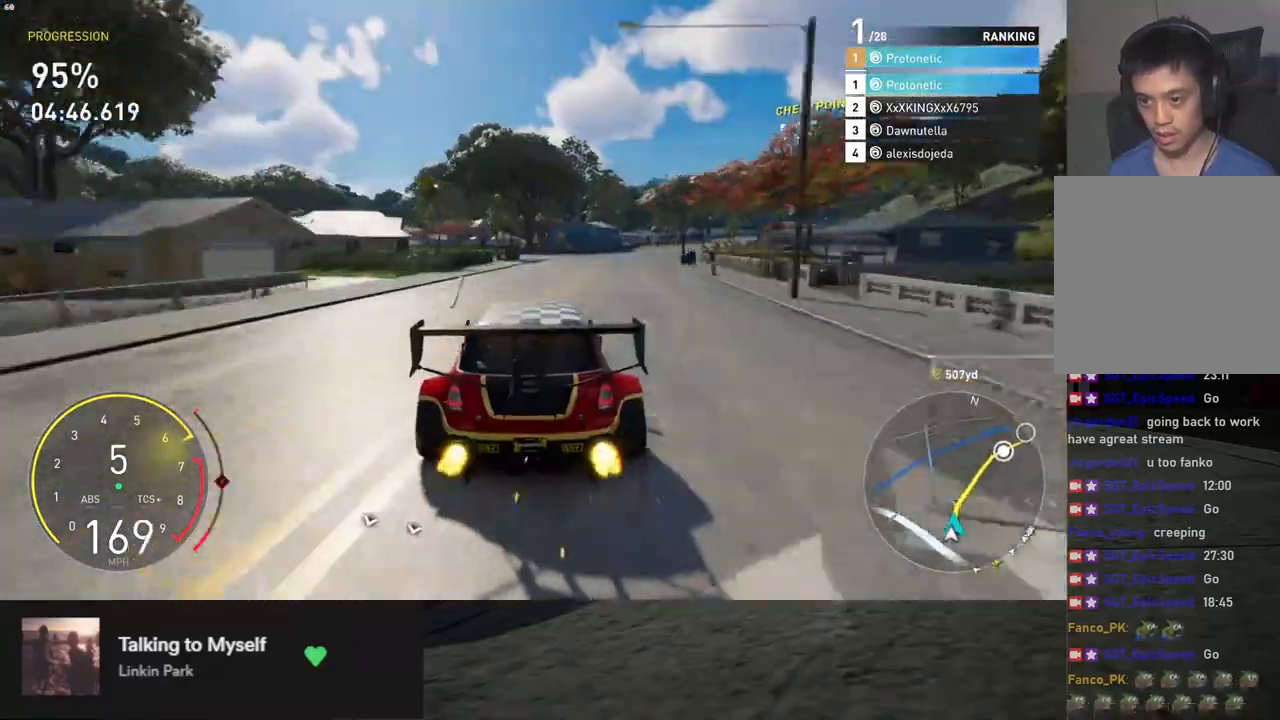
{"buttons": ["R2"], "left_stick": "right", "right_stick": "center", "events": [[67, "right_stick", "down"], [84, "left_stick", "center"], [234, "left_stick", "right"], [234, "right_stick", "center"], [318, "L1", "up"]]}
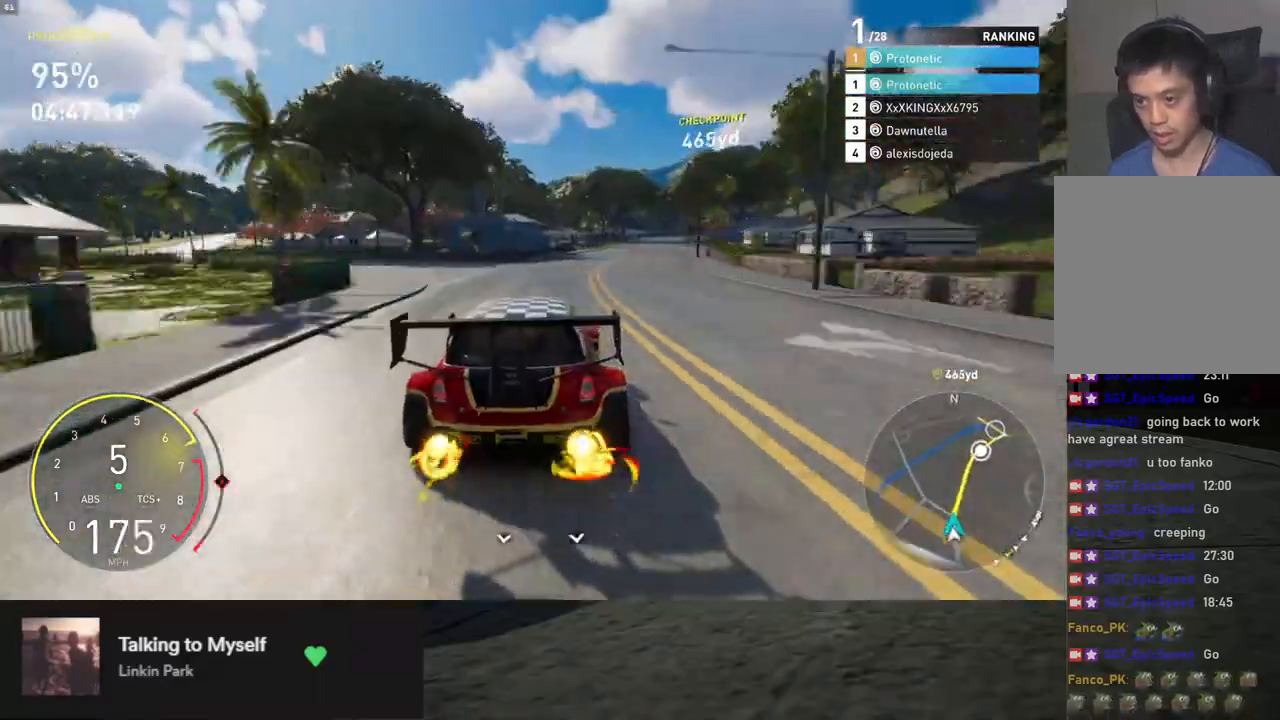
{"buttons": ["R2"], "left_stick": "right", "right_stick": "center", "events": []}
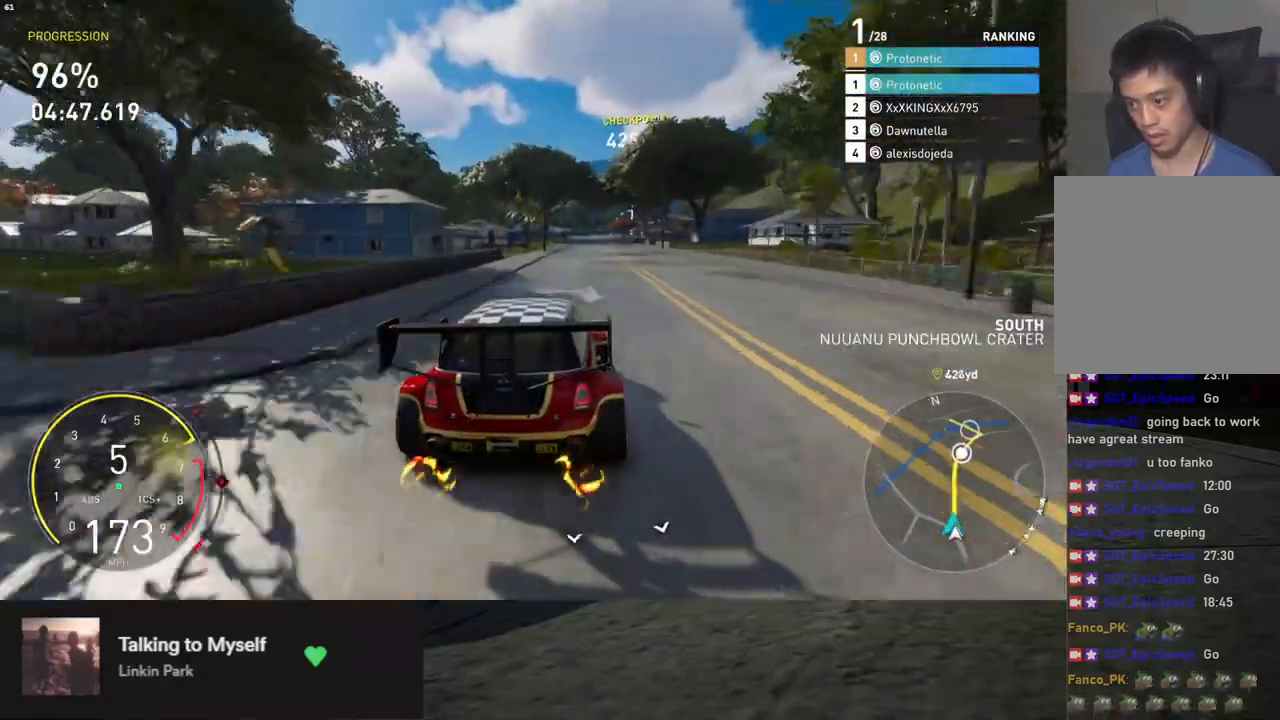
{"buttons": ["R2"], "left_stick": "down-left", "right_stick": "down", "events": [[201, "left_stick", "down"], [335, "right_stick", "down"], [385, "left_stick", "down-left"]]}
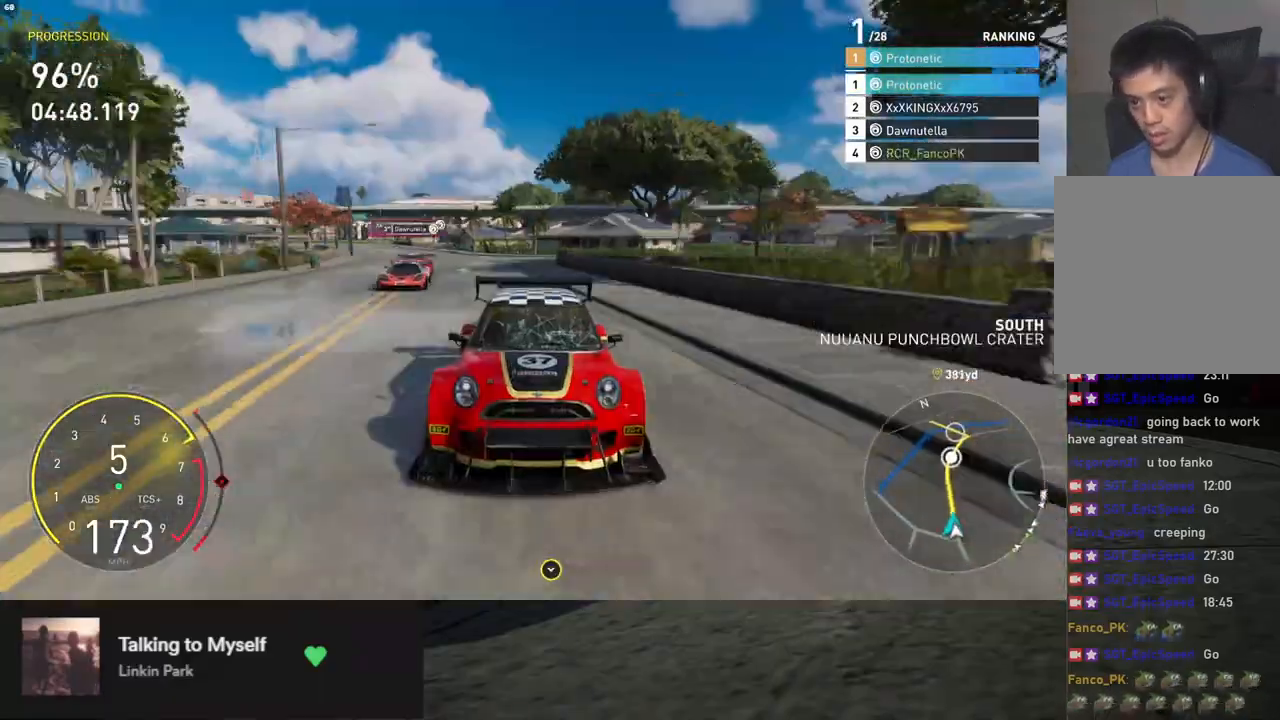
{"buttons": ["R2"], "left_stick": "down-right", "right_stick": "center", "events": [[17, "left_stick", "down"], [318, "right_stick", "center"], [502, "left_stick", "down-right"]]}
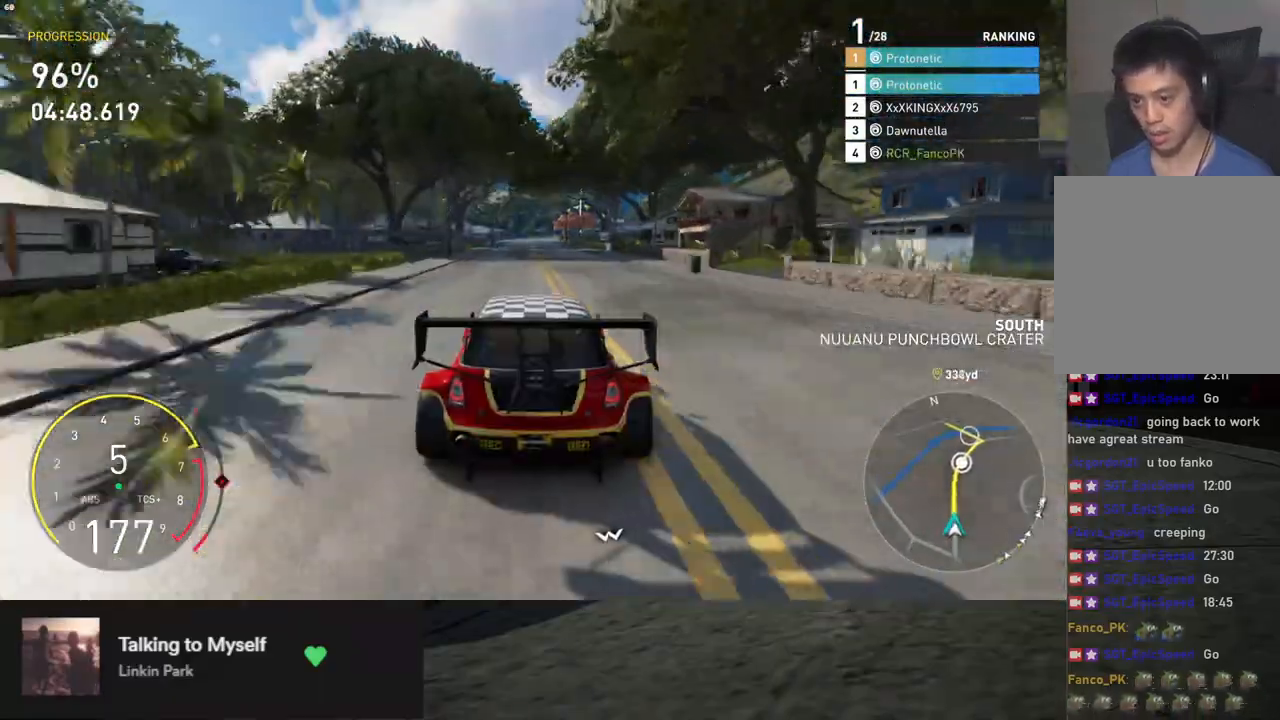
{"buttons": ["R2"], "left_stick": "down-right", "right_stick": "center", "events": [[67, "left_stick", "down"], [468, "left_stick", "down-right"]]}
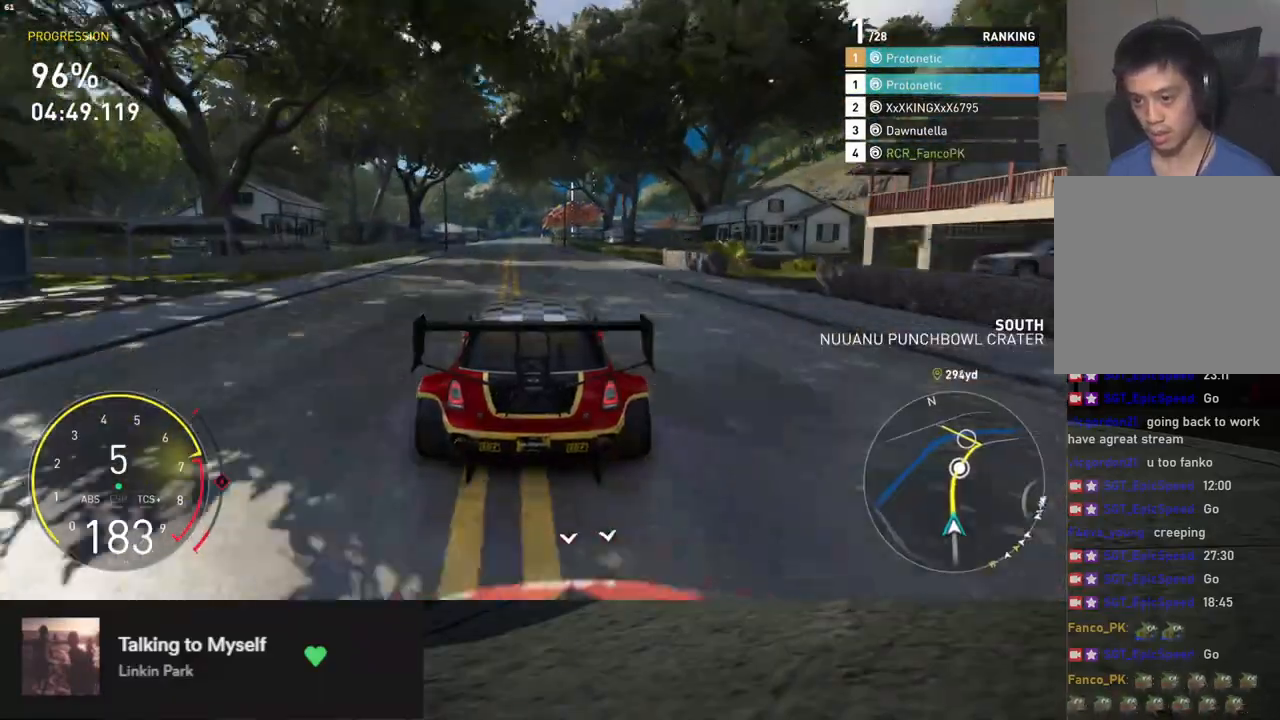
{"buttons": ["A", "R2"], "left_stick": "down", "right_stick": "center", "events": [[134, "left_stick", "down"], [267, "left_stick", "down-left"], [468, "A", "down"], [468, "left_stick", "down"]]}
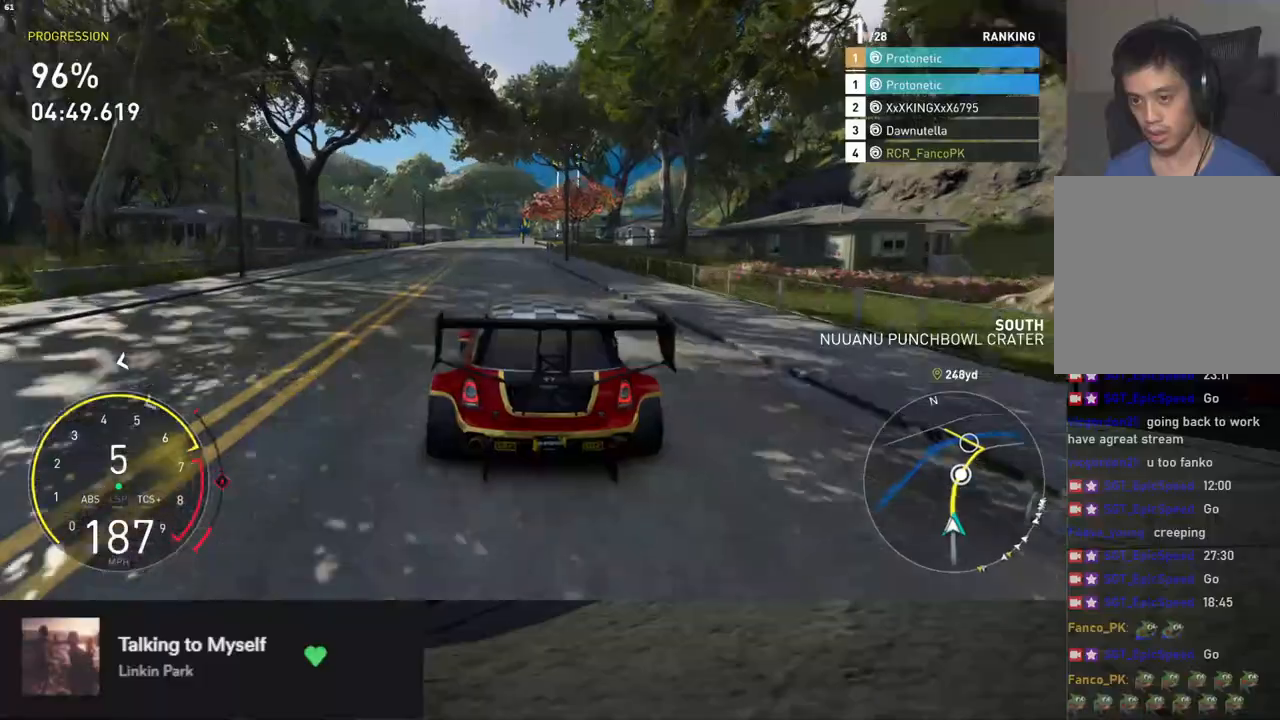
{"buttons": ["R2"], "left_stick": "down", "right_stick": "center", "events": [[67, "A", "up"], [268, "left_stick", "down-right"], [402, "left_stick", "down"]]}
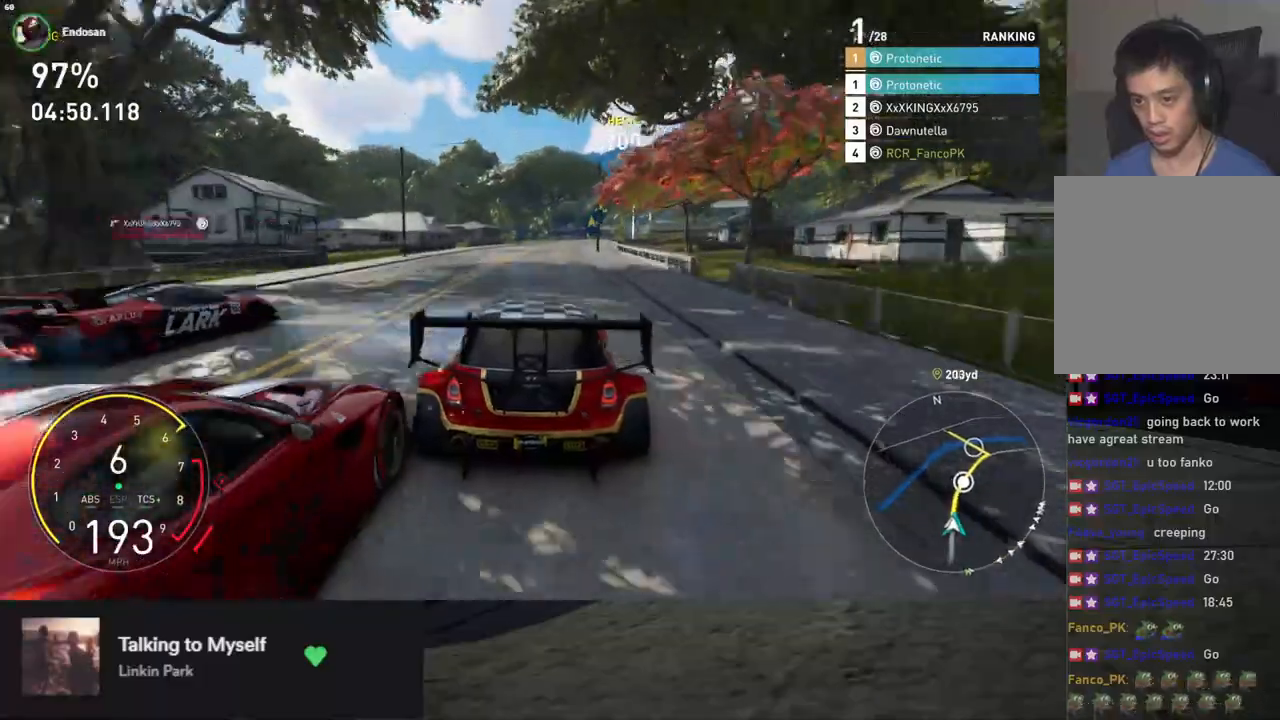
{"buttons": ["R2"], "left_stick": "center", "right_stick": "center", "events": [[67, "left_stick", "down-right"], [234, "left_stick", "center"]]}
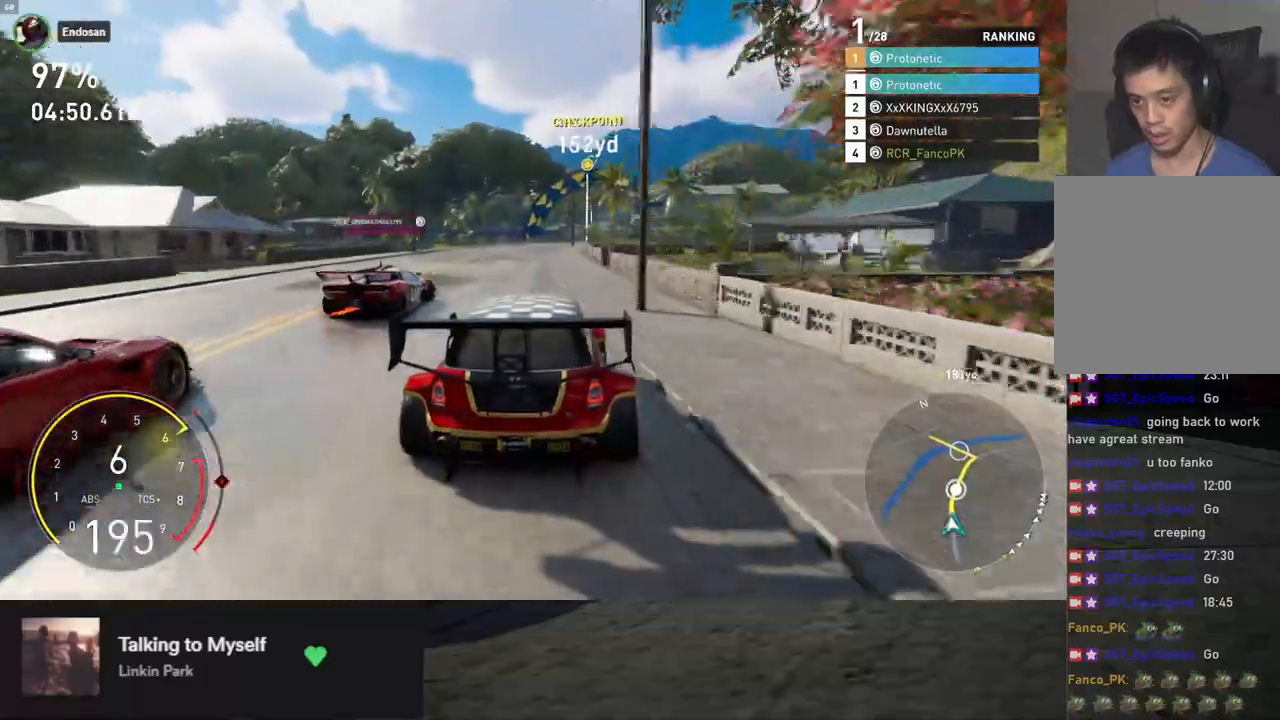
{"buttons": ["R2"], "left_stick": "right", "right_stick": "center", "events": [[150, "left_stick", "right"]]}
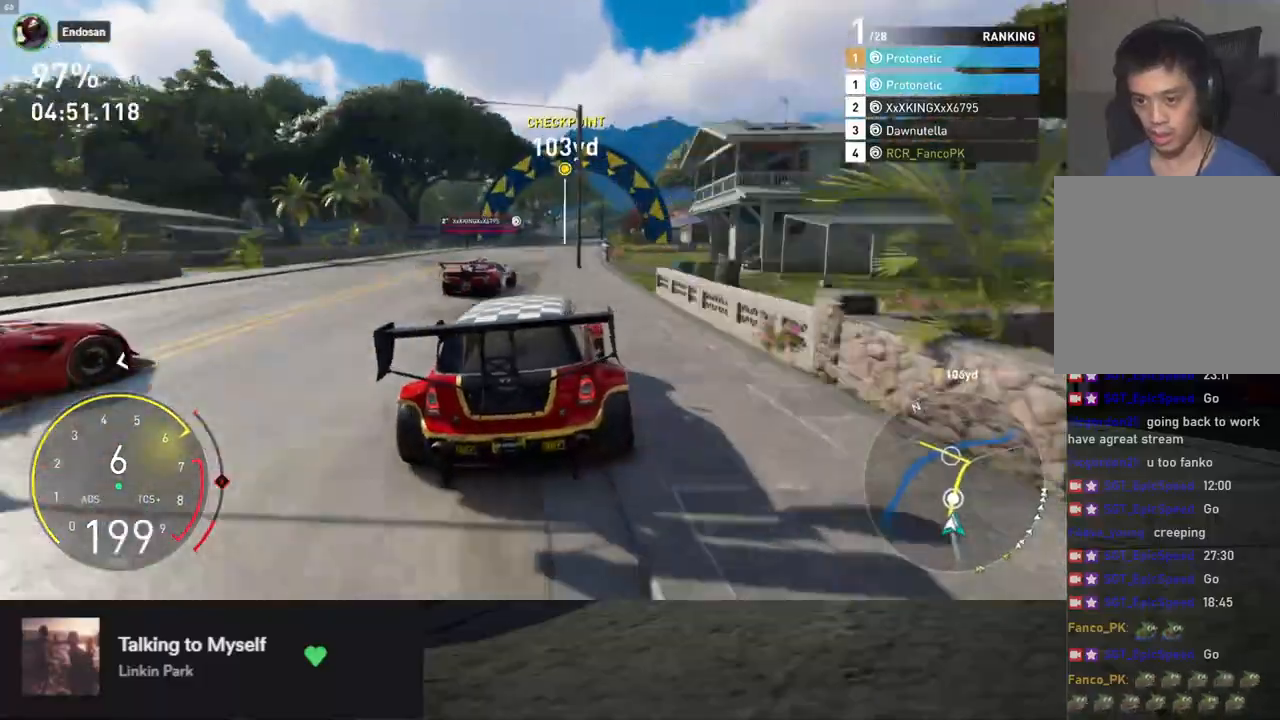
{"buttons": ["R2"], "left_stick": "right", "right_stick": "center", "events": [[251, "left_stick", "center"], [402, "left_stick", "right"]]}
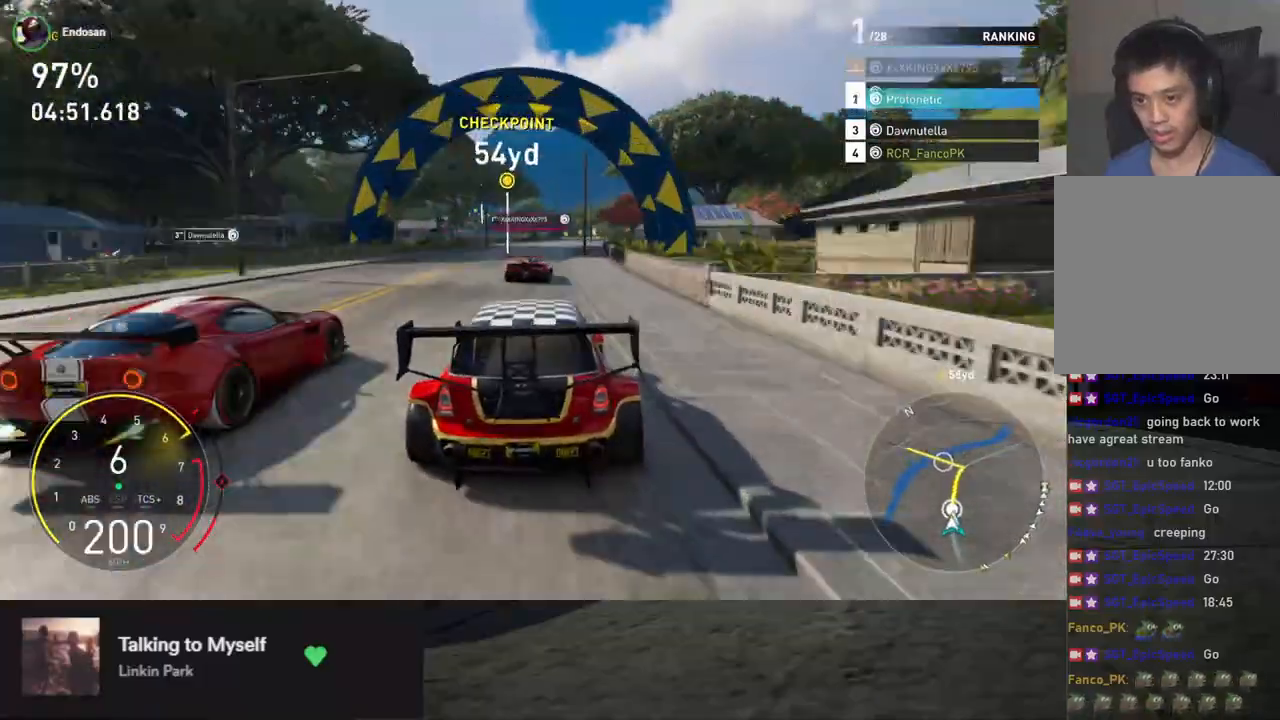
{"buttons": ["R2"], "left_stick": "right", "right_stick": "center", "events": []}
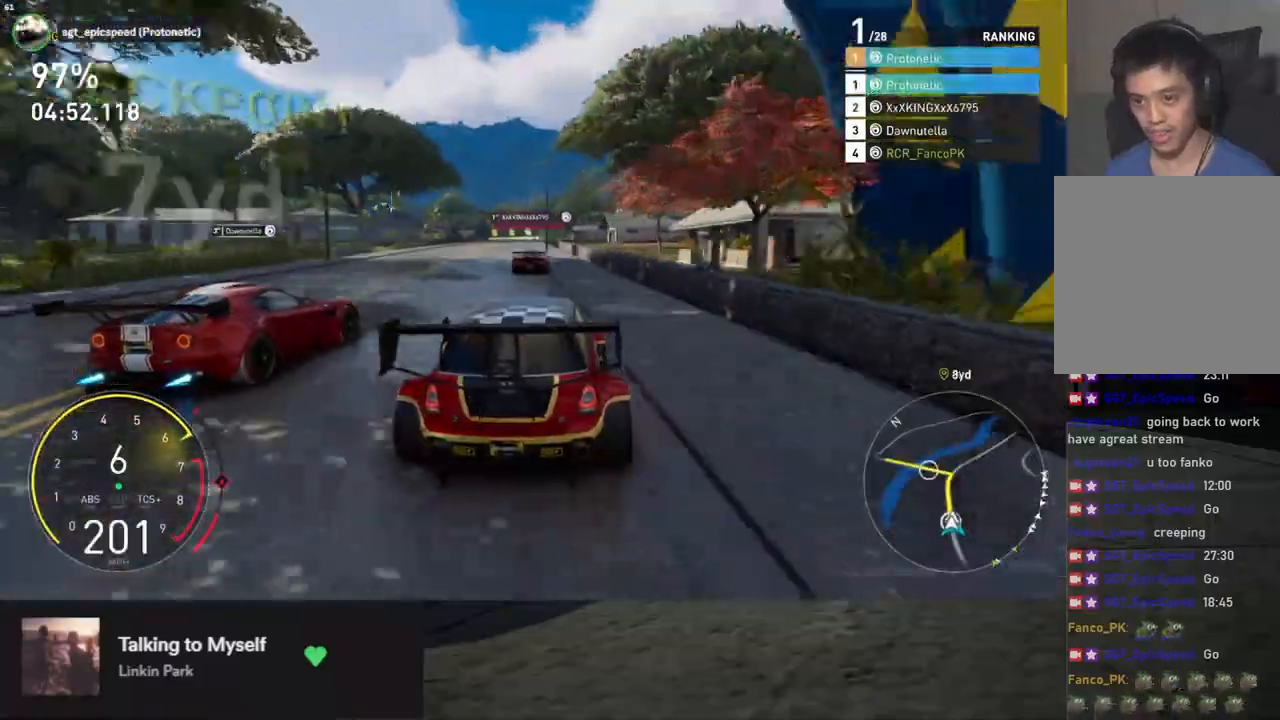
{"buttons": ["R2"], "left_stick": "center", "right_stick": "center", "events": [[200, "left_stick", "center"]]}
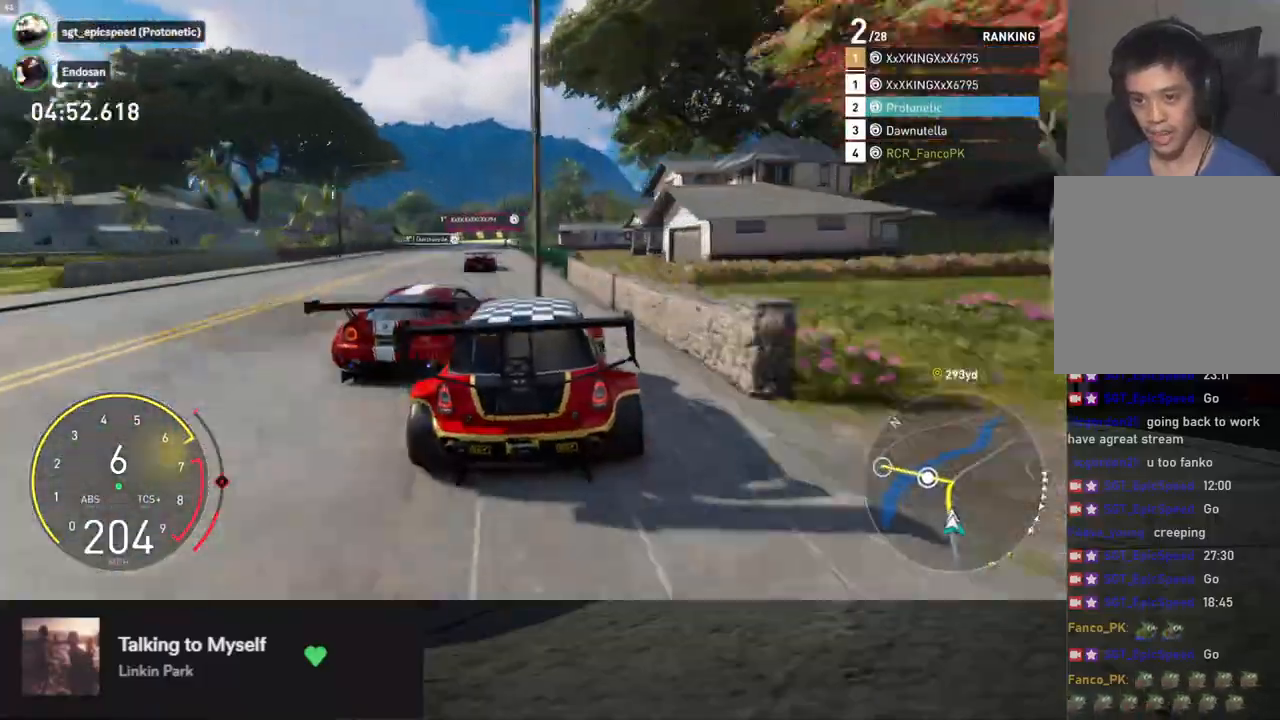
{"buttons": ["R2"], "left_stick": "left", "right_stick": "center", "events": [[84, "left_stick", "left"], [134, "R2", "up"], [335, "R2", "down"]]}
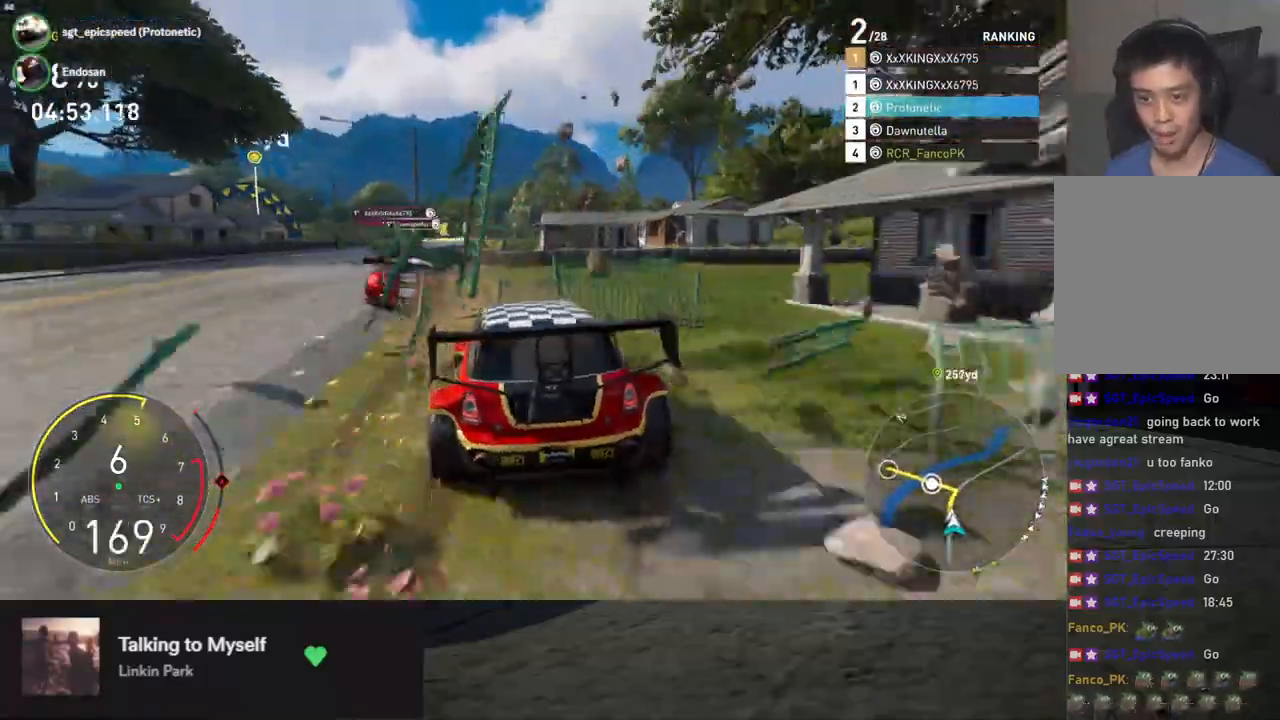
{"buttons": ["R2"], "left_stick": "down-left", "right_stick": "center", "events": [[17, "left_stick", "down"], [134, "left_stick", "down-left"], [234, "X", "down"], [318, "X", "up"]]}
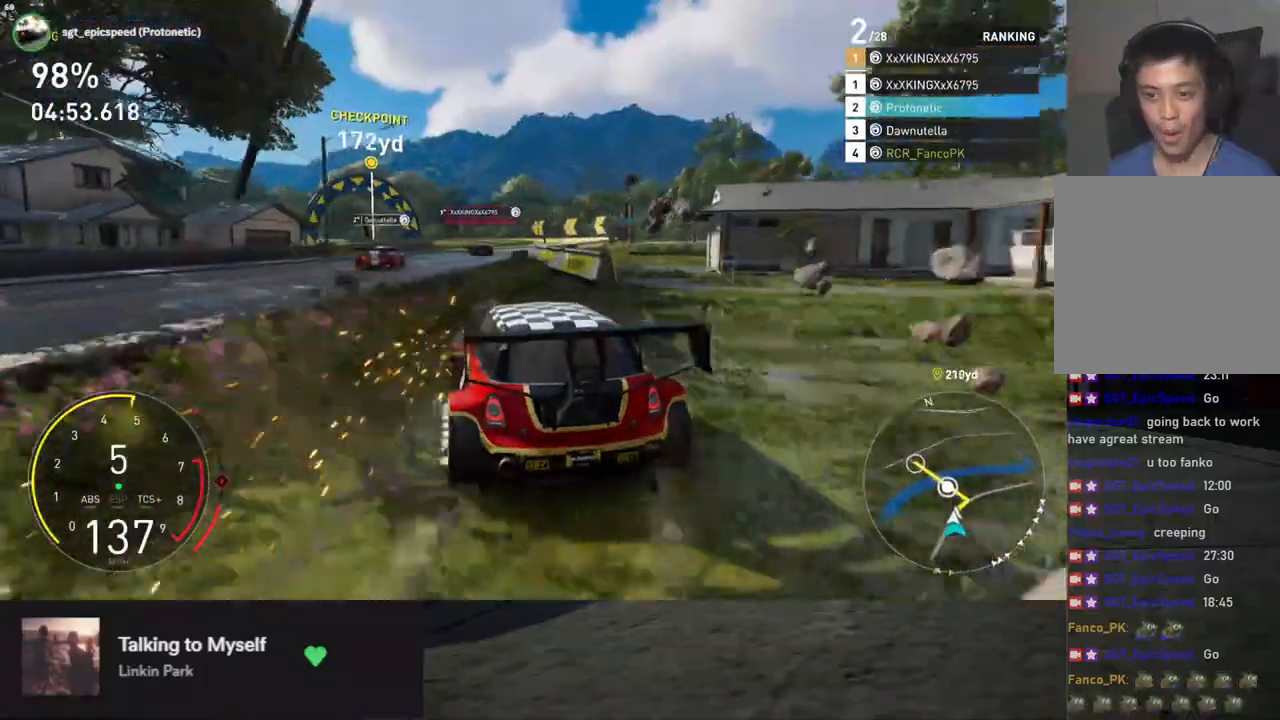
{"buttons": ["R2"], "left_stick": "right", "right_stick": "center", "events": [[385, "left_stick", "down-right"], [468, "left_stick", "right"]]}
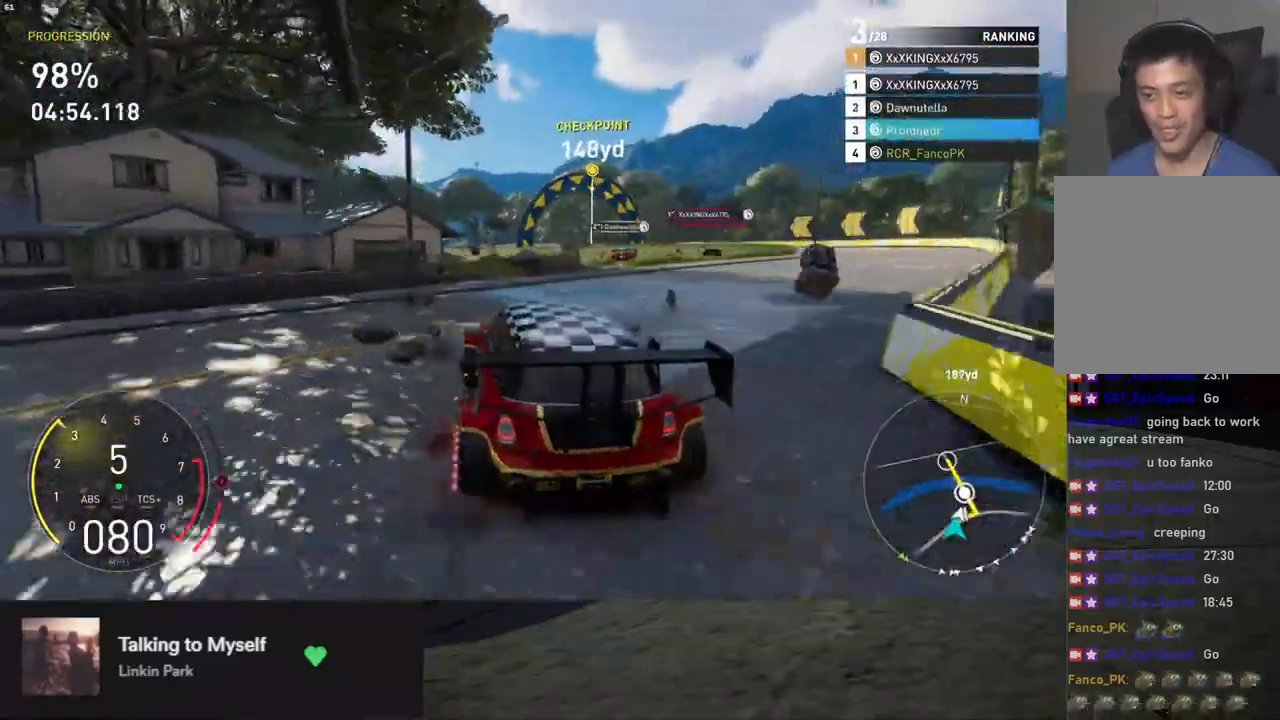
{"buttons": ["R2"], "left_stick": "right", "right_stick": "center", "events": [[167, "X", "down"], [234, "X", "up"]]}
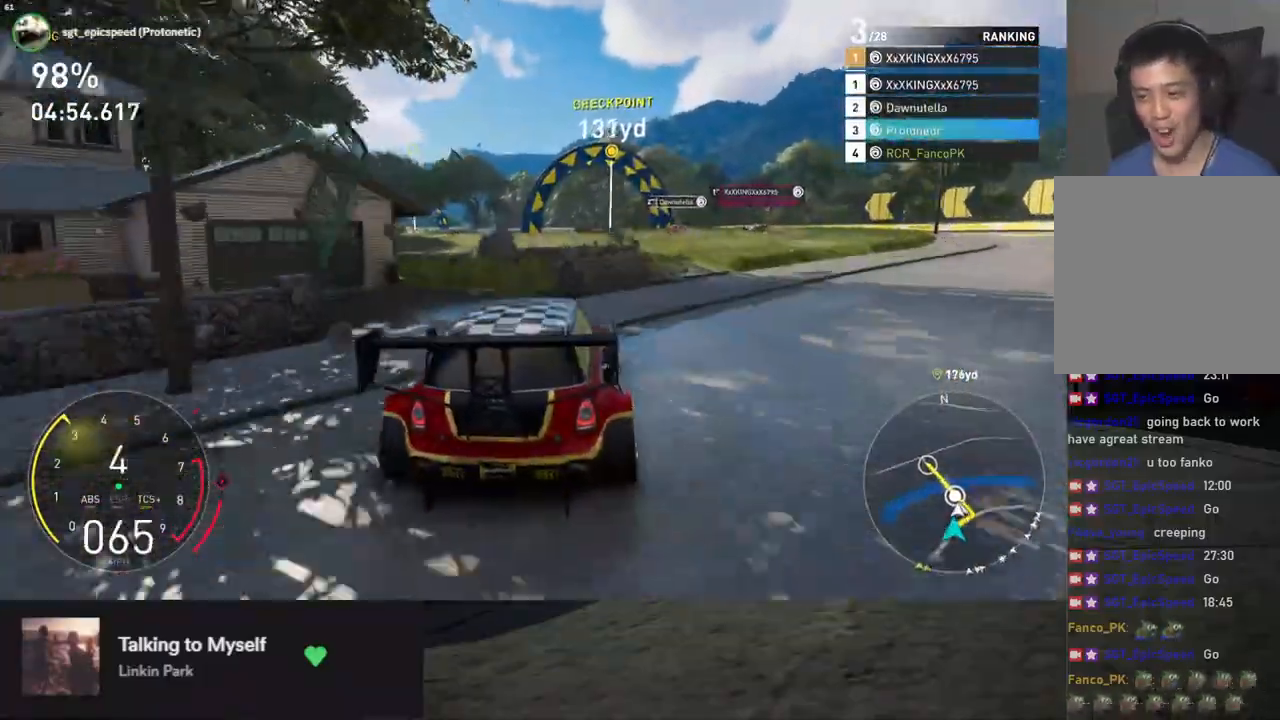
{"buttons": ["L1", "R2"], "left_stick": "down", "right_stick": "center", "events": [[50, "left_stick", "down"], [218, "left_stick", "down-left"], [351, "left_stick", "down"], [485, "L1", "down"]]}
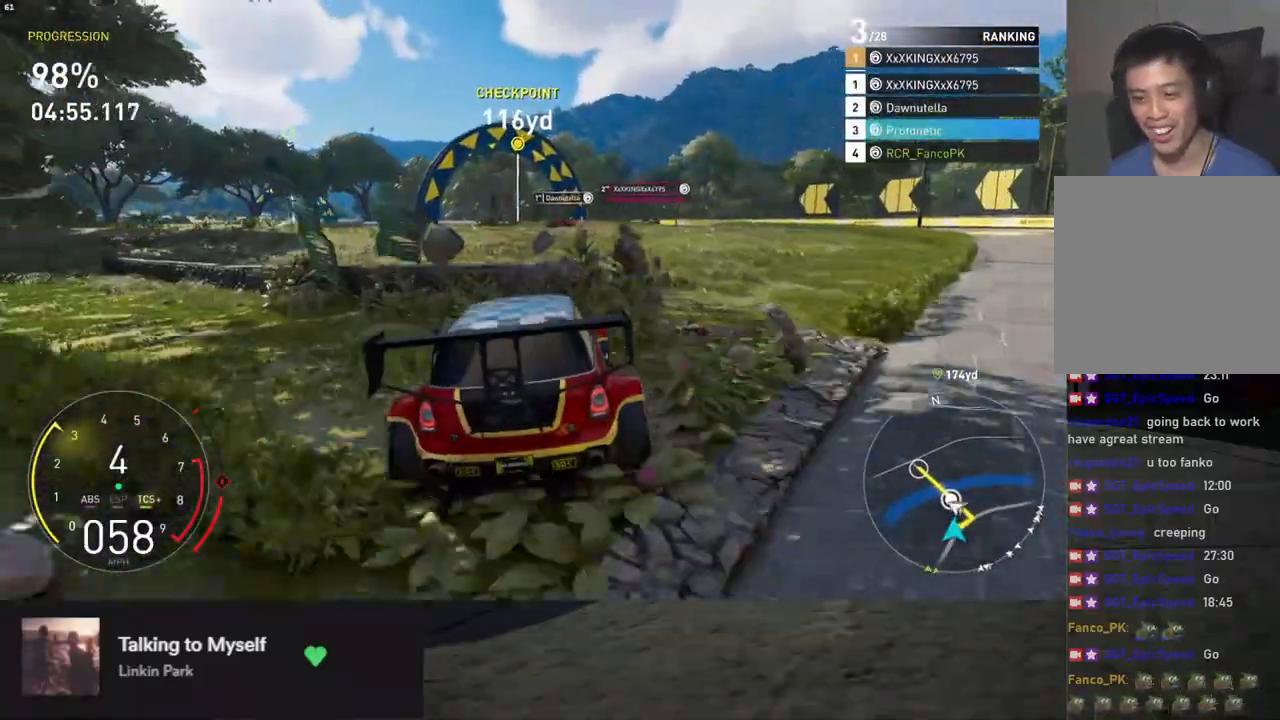
{"buttons": ["X", "L1", "R2"], "left_stick": "down", "right_stick": "center", "events": [[451, "X", "down"]]}
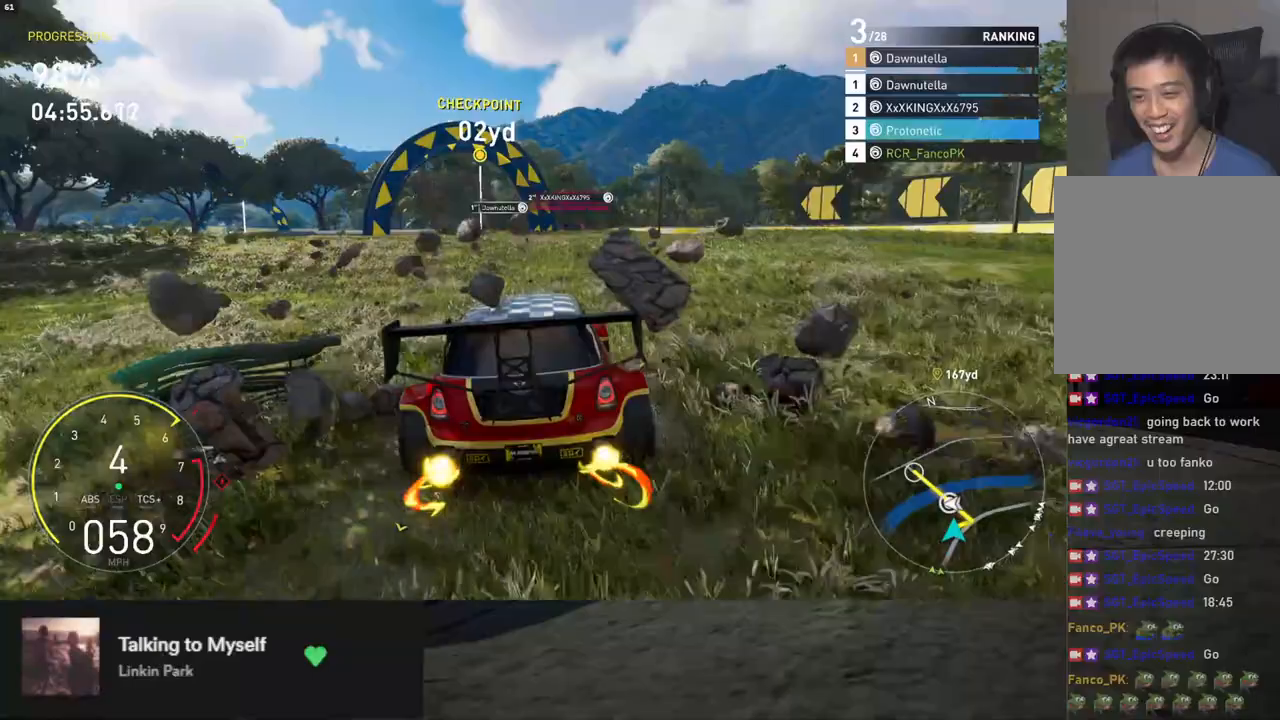
{"buttons": ["X", "L1", "R2"], "left_stick": "down", "right_stick": "center", "events": [[16, "L1", "up"], [284, "L1", "down"]]}
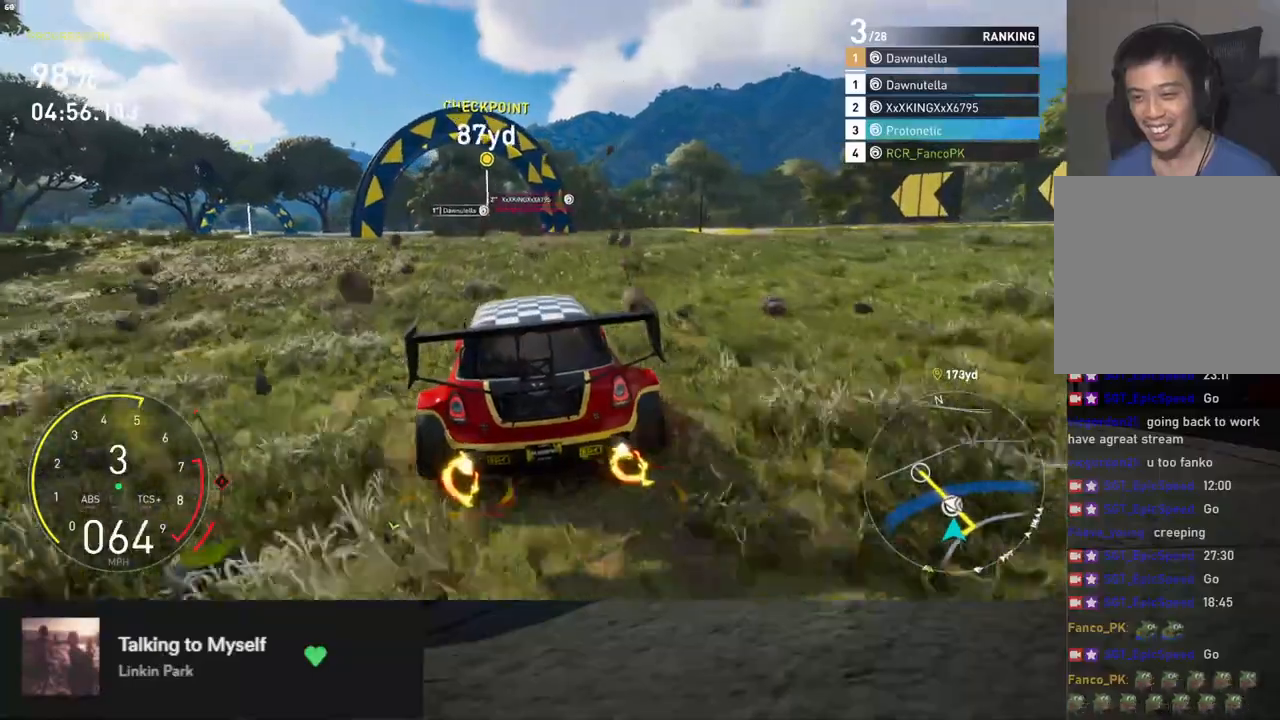
{"buttons": ["X", "R2"], "left_stick": "down", "right_stick": "center", "events": [[201, "L1", "up"]]}
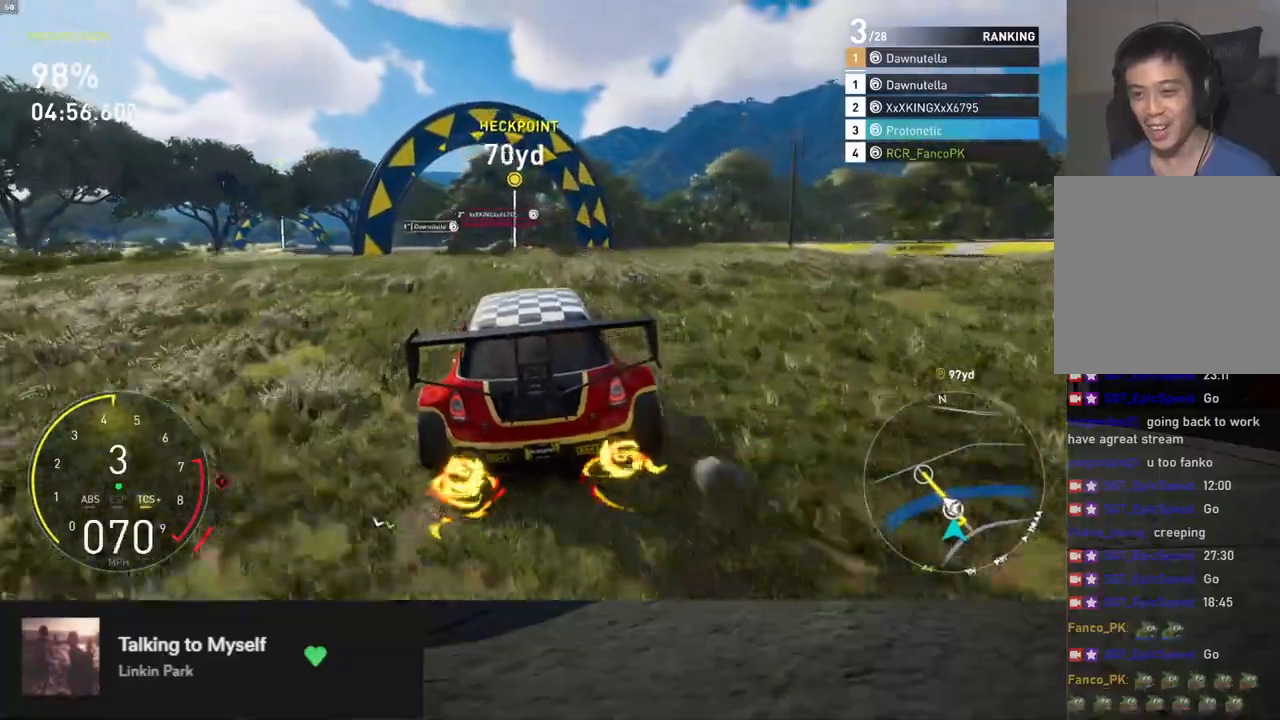
{"buttons": ["A", "R2"], "left_stick": "down", "right_stick": "center", "events": [[418, "A", "down"], [418, "X", "up"]]}